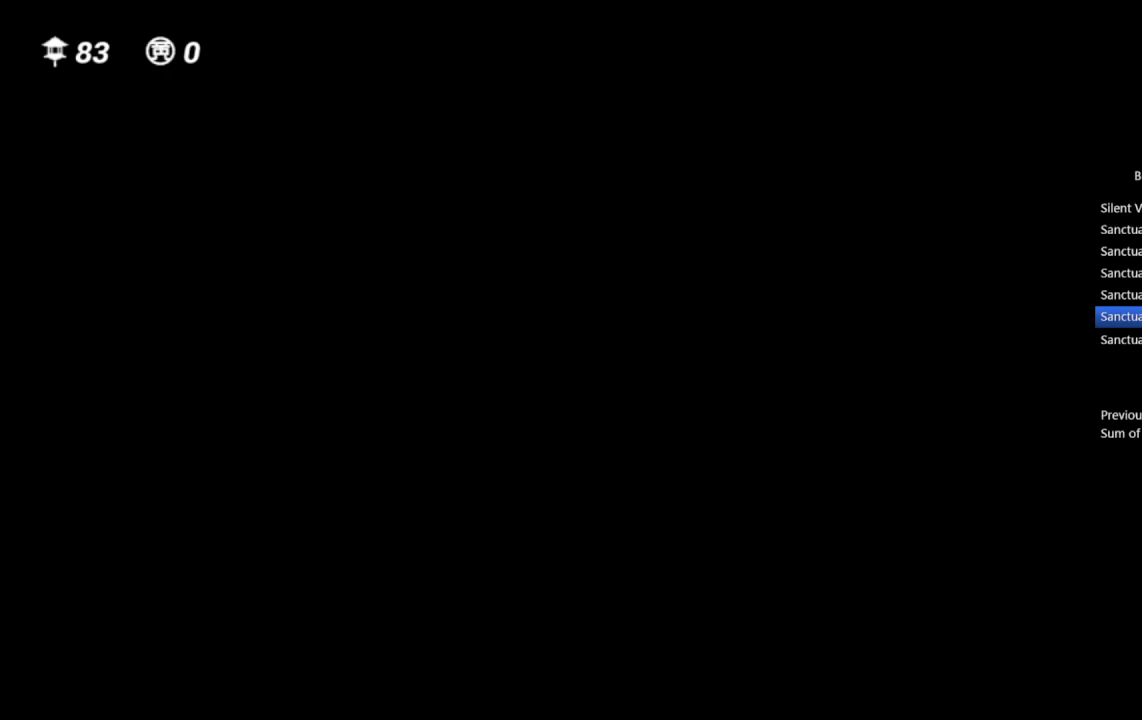
Gameplay with a controller (PlayStation layout); each line is a JSON object with the inputs held at the frame after it. "events" lists button and stick changes between this image and that frame as [ms after this image, input, new state], when the widget could be followed in between.
{"buttons": [], "left_stick": "center", "right_stick": "center", "events": []}
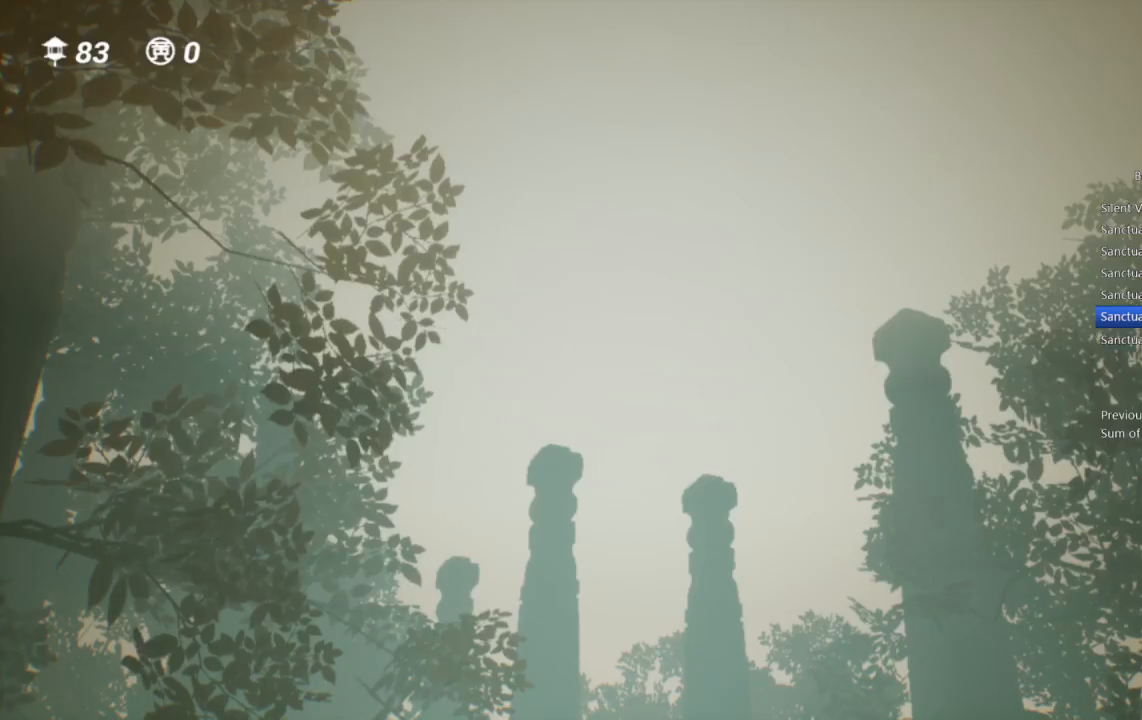
{"buttons": [], "left_stick": "down", "right_stick": "center", "events": [[200, "DPAD_RIGHT", "down"], [250, "L1", "down"], [317, "L1", "up"], [317, "left_stick", "down"], [367, "DPAD_RIGHT", "up"]]}
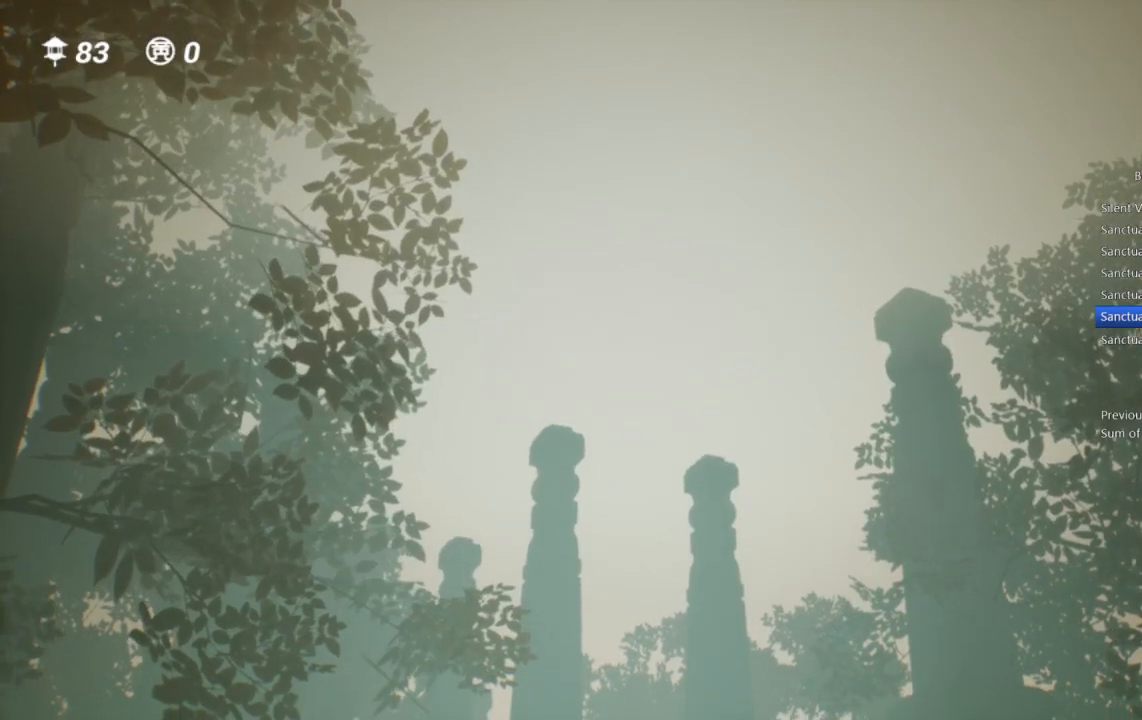
{"buttons": [], "left_stick": "down", "right_stick": "center", "events": []}
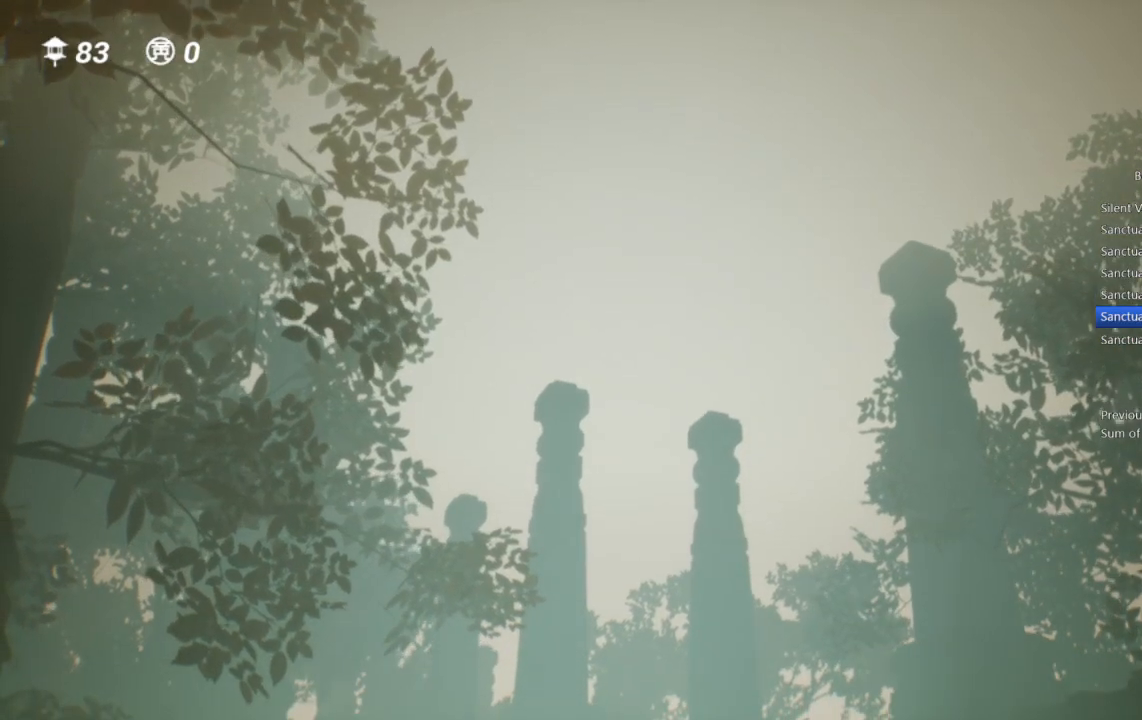
{"buttons": [], "left_stick": "down", "right_stick": "center", "events": []}
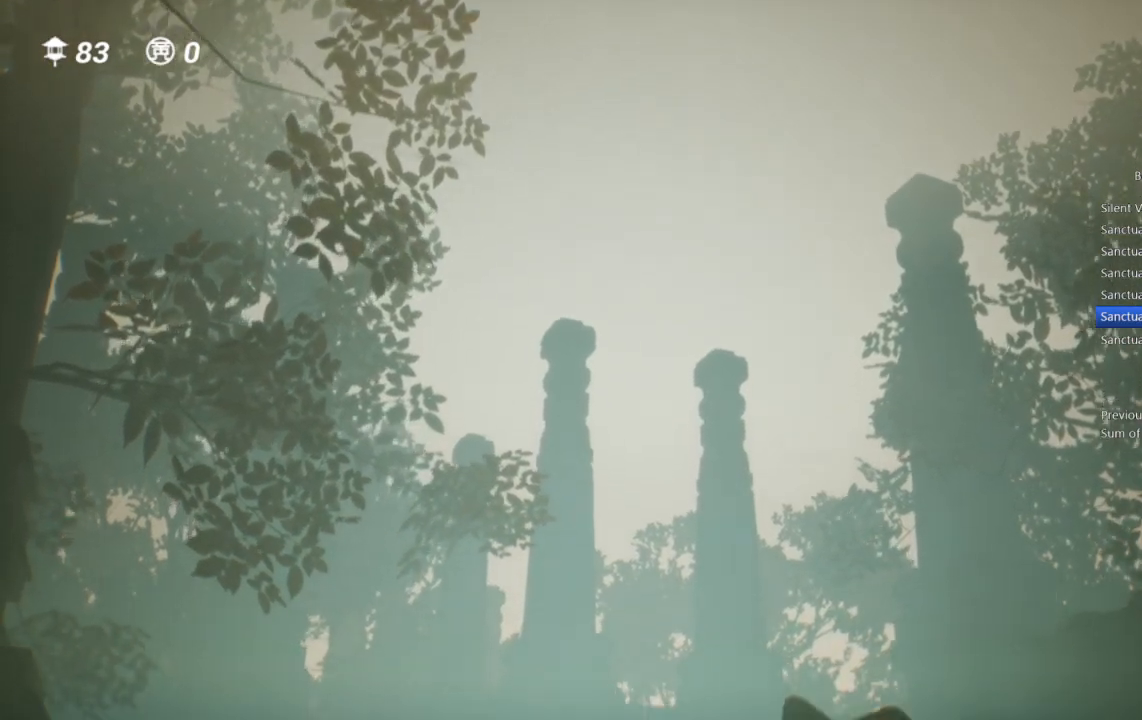
{"buttons": [], "left_stick": "down", "right_stick": "center", "events": []}
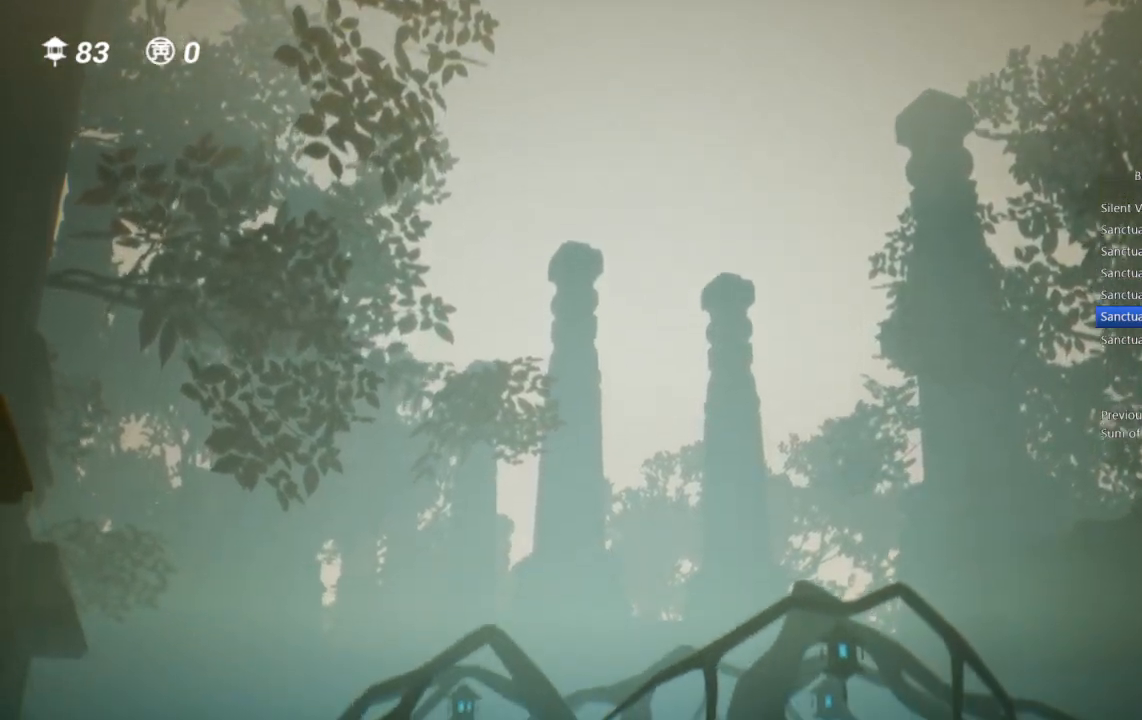
{"buttons": [], "left_stick": "down", "right_stick": "center", "events": []}
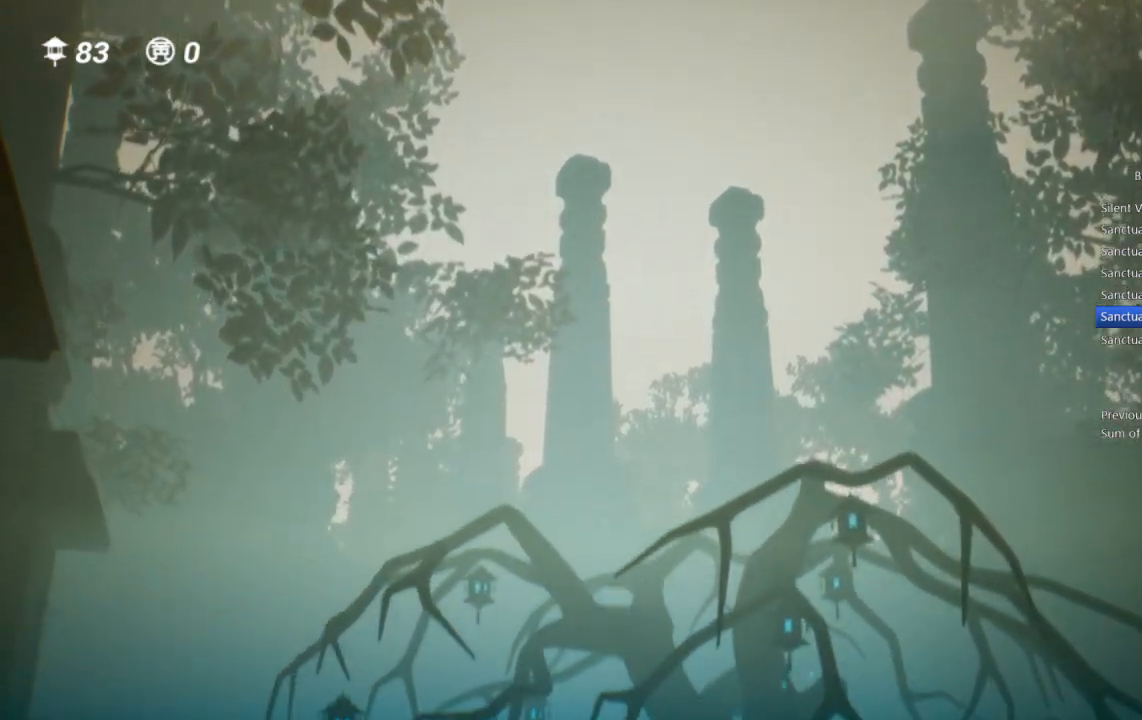
{"buttons": [], "left_stick": "down", "right_stick": "center", "events": []}
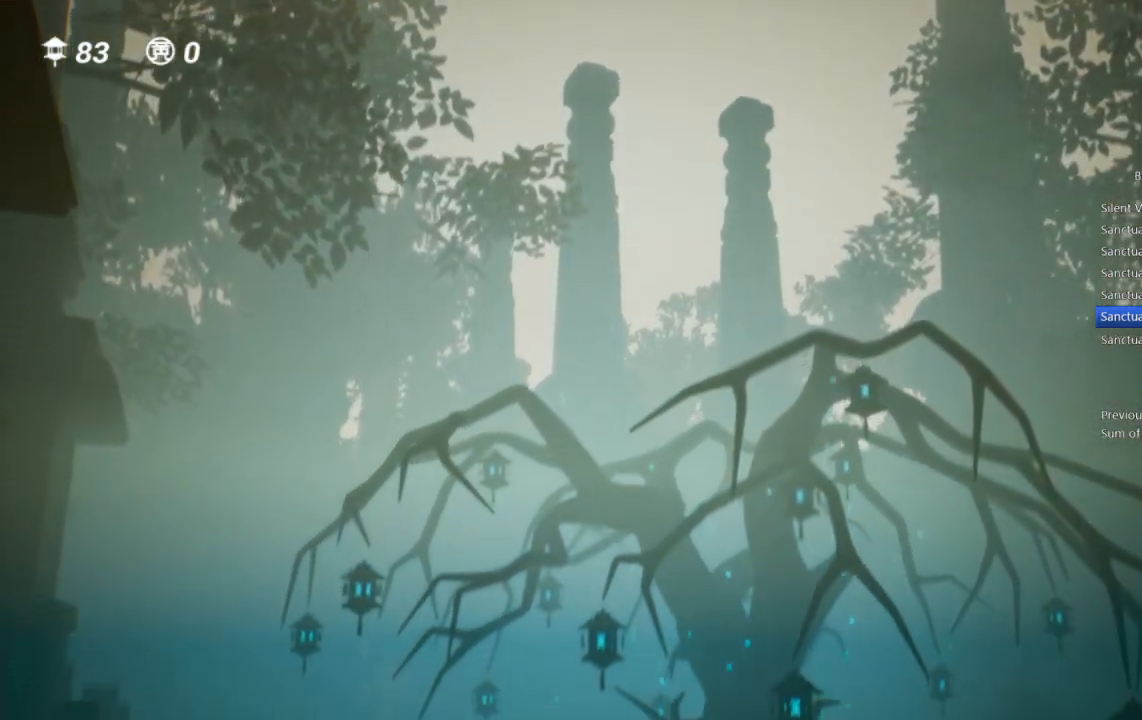
{"buttons": [], "left_stick": "down", "right_stick": "center", "events": []}
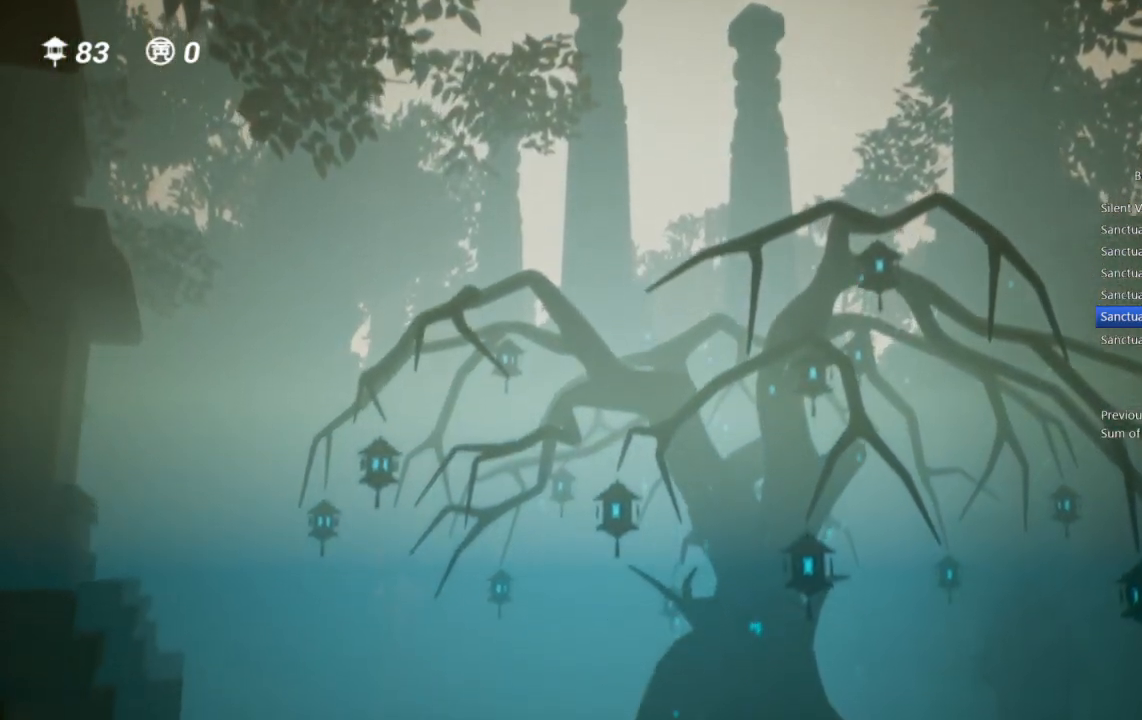
{"buttons": [], "left_stick": "down", "right_stick": "center", "events": []}
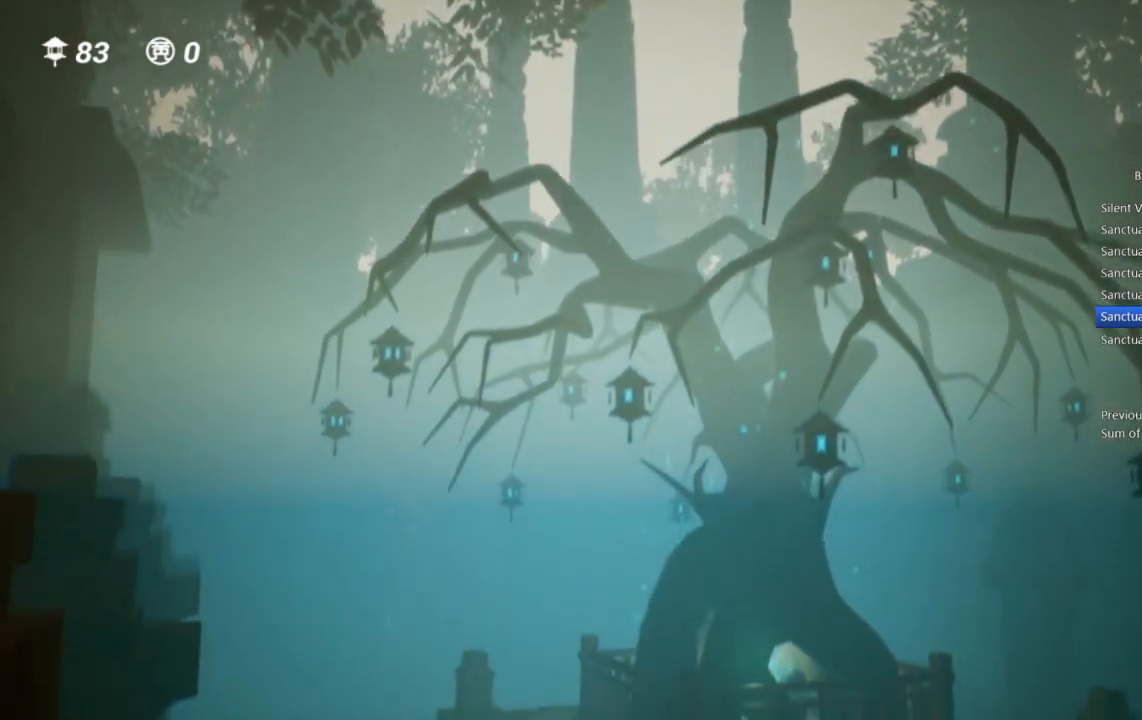
{"buttons": [], "left_stick": "down-right", "right_stick": "center", "events": [[267, "left_stick", "down-right"]]}
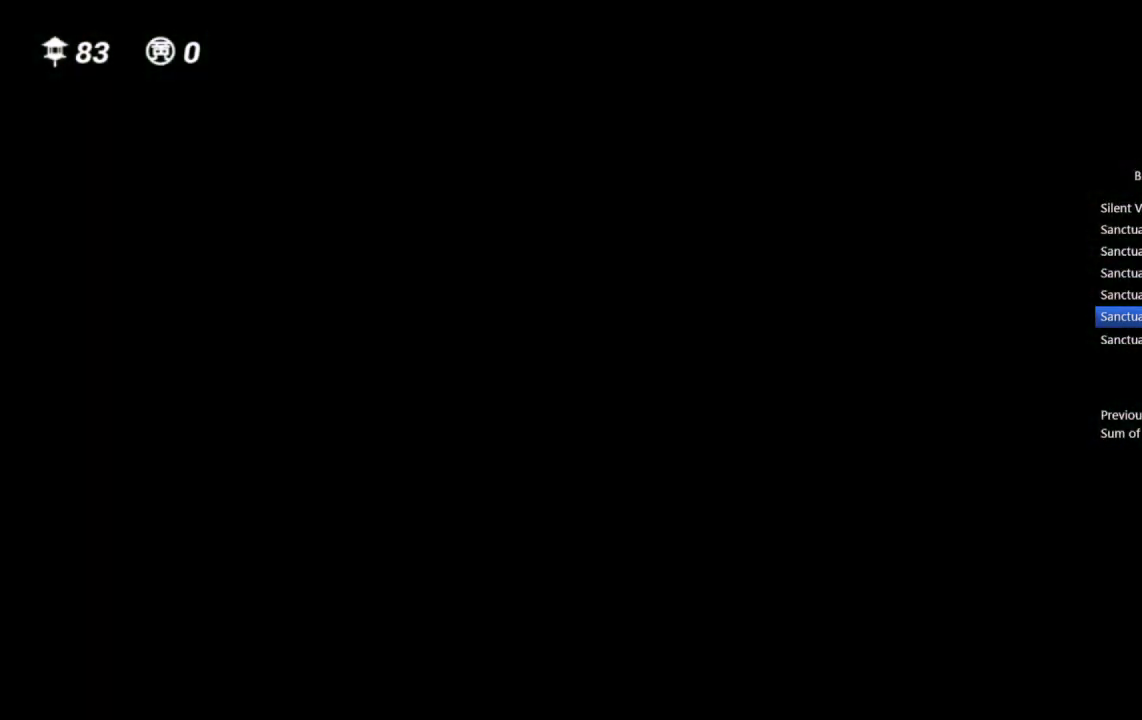
{"buttons": [], "left_stick": "center", "right_stick": "center", "events": [[67, "left_stick", "center"]]}
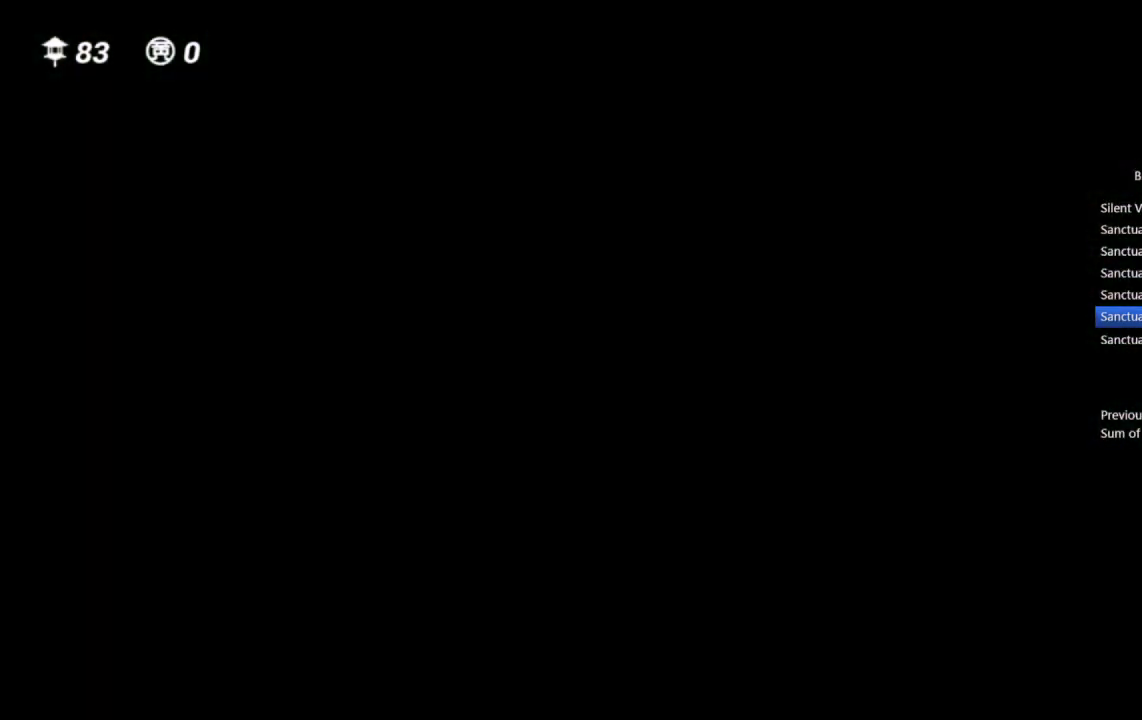
{"buttons": [], "left_stick": "center", "right_stick": "center", "events": []}
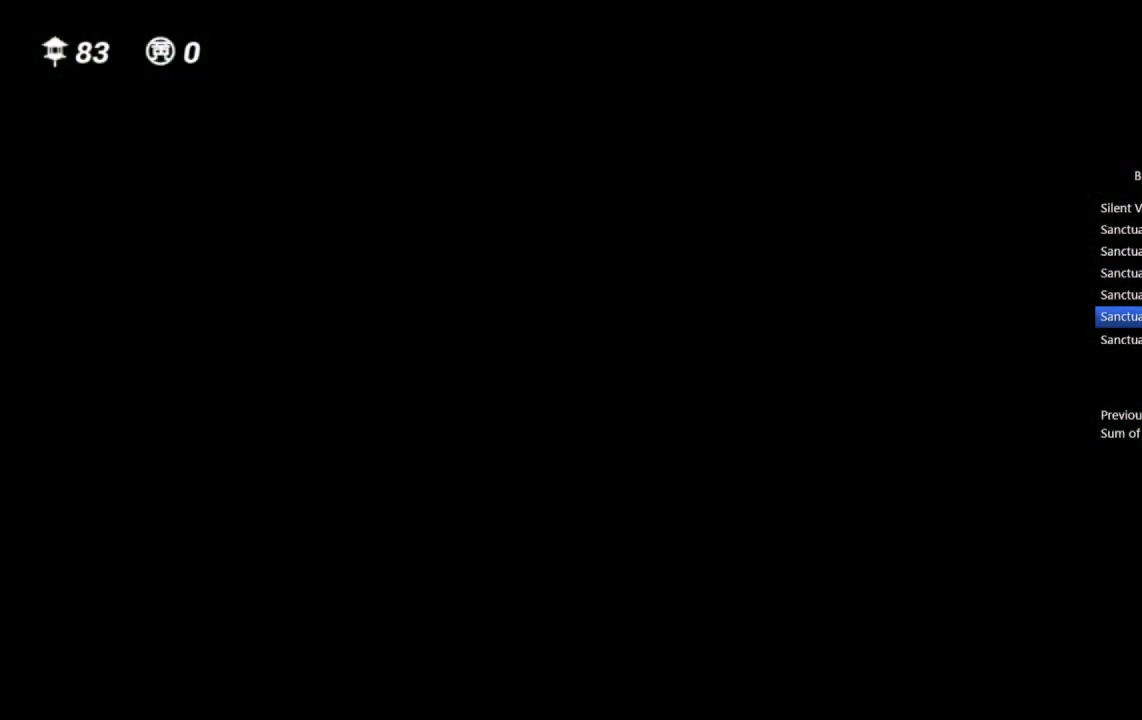
{"buttons": [], "left_stick": "center", "right_stick": "center", "events": [[333, "L1", "down"], [450, "L1", "up"]]}
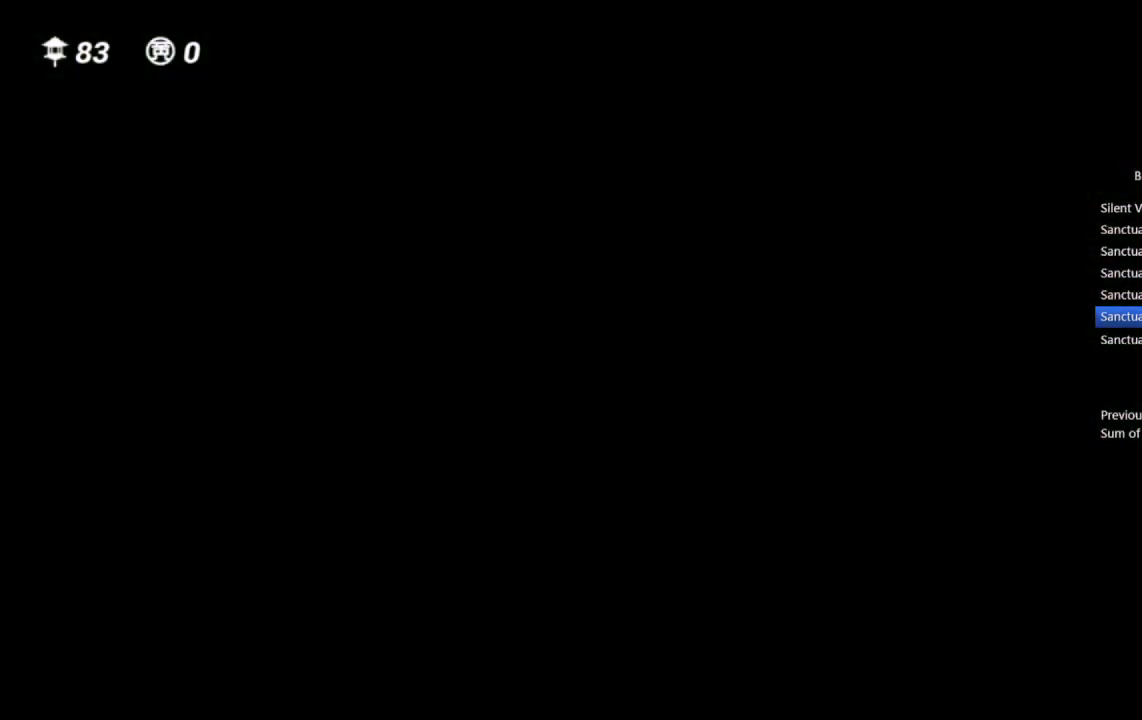
{"buttons": ["L1"], "left_stick": "center", "right_stick": "center", "events": [[17, "L1", "down"], [100, "L1", "up"], [167, "L1", "down"], [250, "L1", "up"], [300, "L1", "down"], [417, "L1", "up"], [483, "L1", "down"]]}
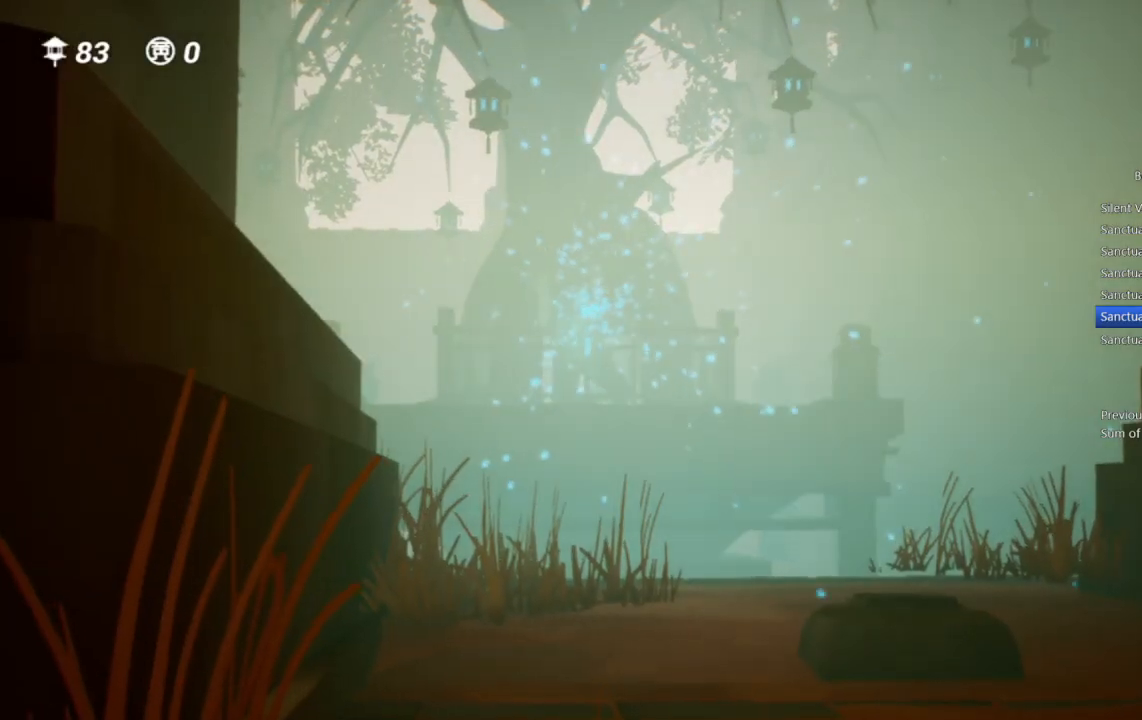
{"buttons": ["R1"], "left_stick": "up", "right_stick": "center", "events": [[83, "L1", "up"], [117, "left_stick", "up"], [333, "CROSS", "down"], [450, "R1", "down"], [483, "CROSS", "up"]]}
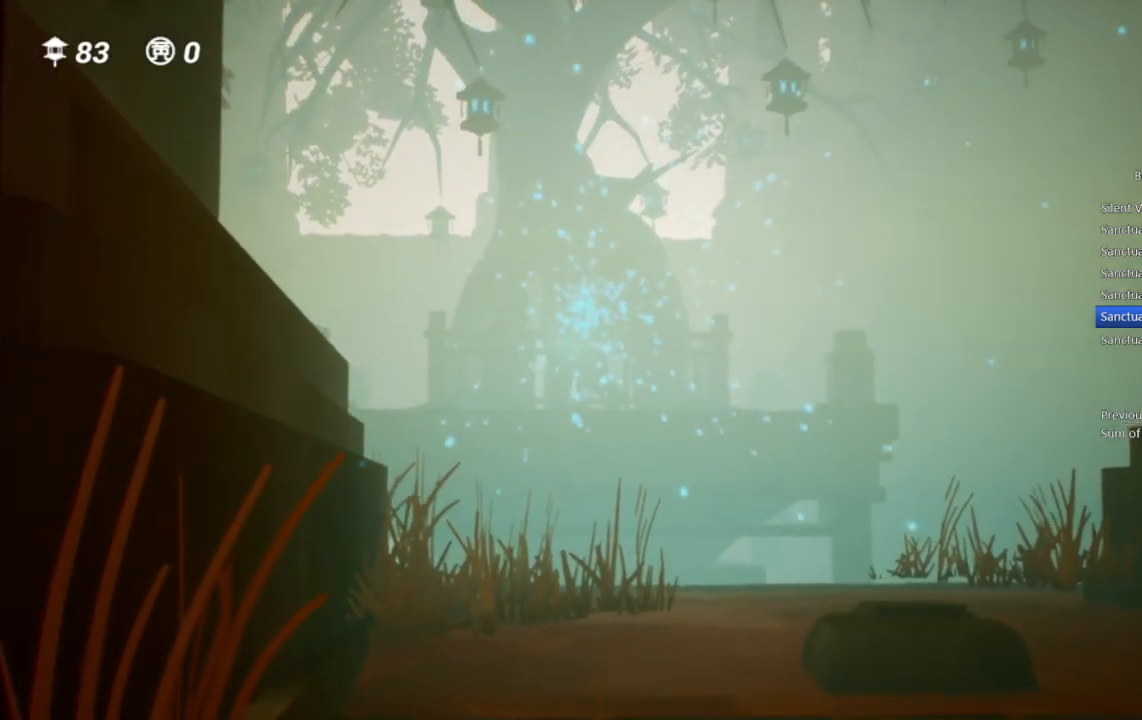
{"buttons": [], "left_stick": "up", "right_stick": "center", "events": [[150, "R1", "up"], [283, "CROSS", "down"], [450, "CROSS", "up"]]}
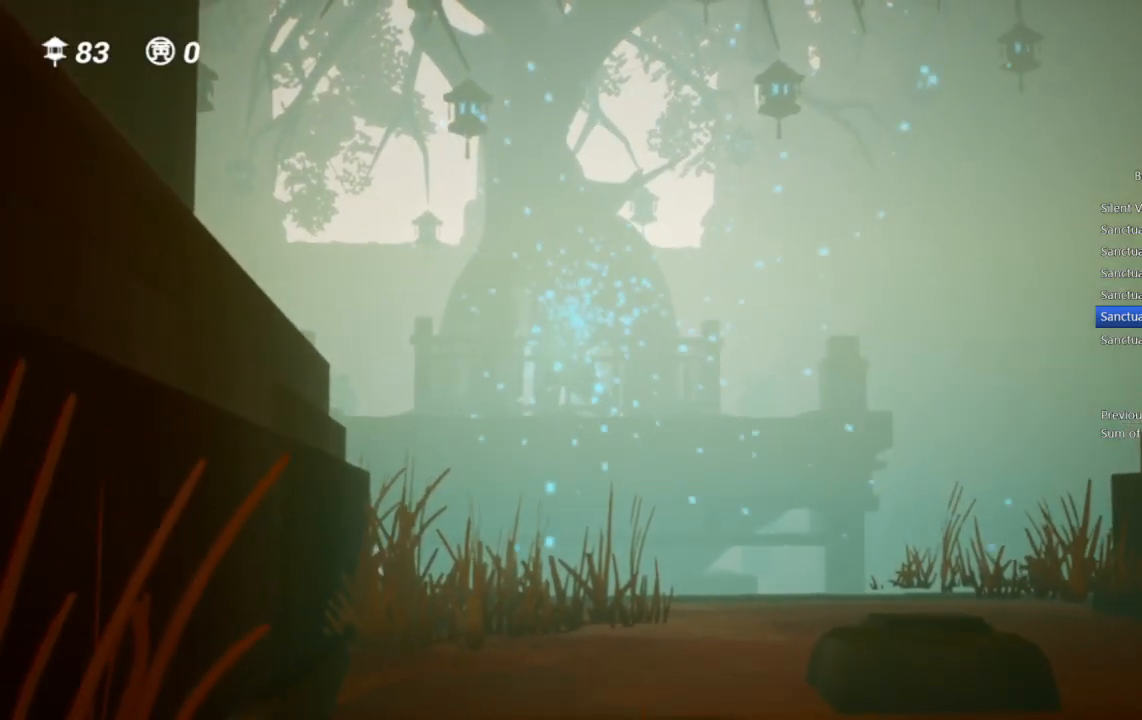
{"buttons": ["CROSS"], "left_stick": "up", "right_stick": "center", "events": [[17, "R1", "down"], [183, "R1", "up"], [433, "CROSS", "down"]]}
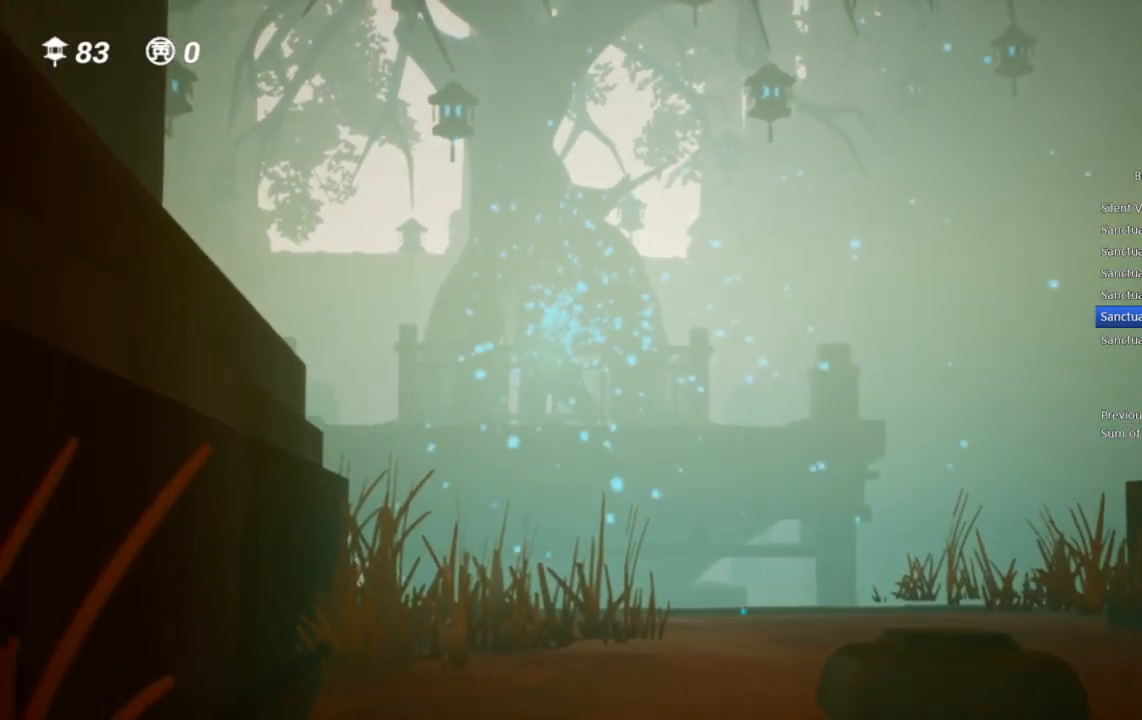
{"buttons": [], "left_stick": "up", "right_stick": "center", "events": [[117, "CROSS", "up"], [200, "R1", "down"], [433, "R1", "up"]]}
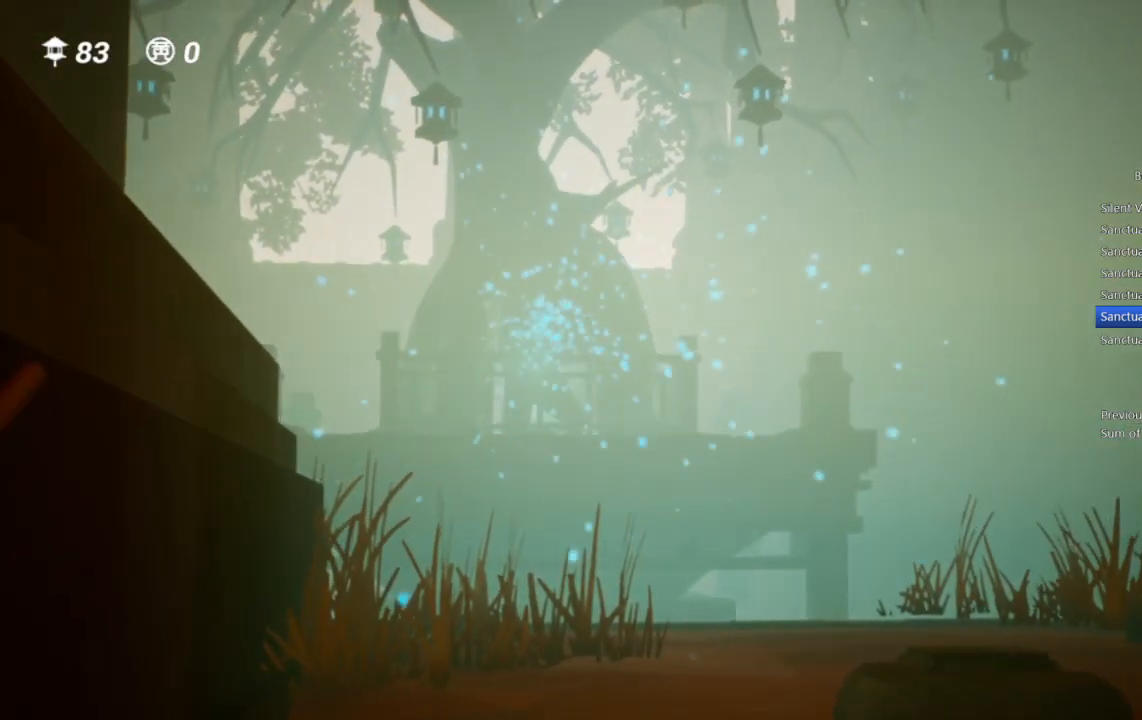
{"buttons": ["SQUARE"], "left_stick": "up", "right_stick": "center", "events": [[33, "CROSS", "down"], [217, "CROSS", "up"], [300, "R1", "down"], [433, "SQUARE", "down"], [500, "R1", "up"]]}
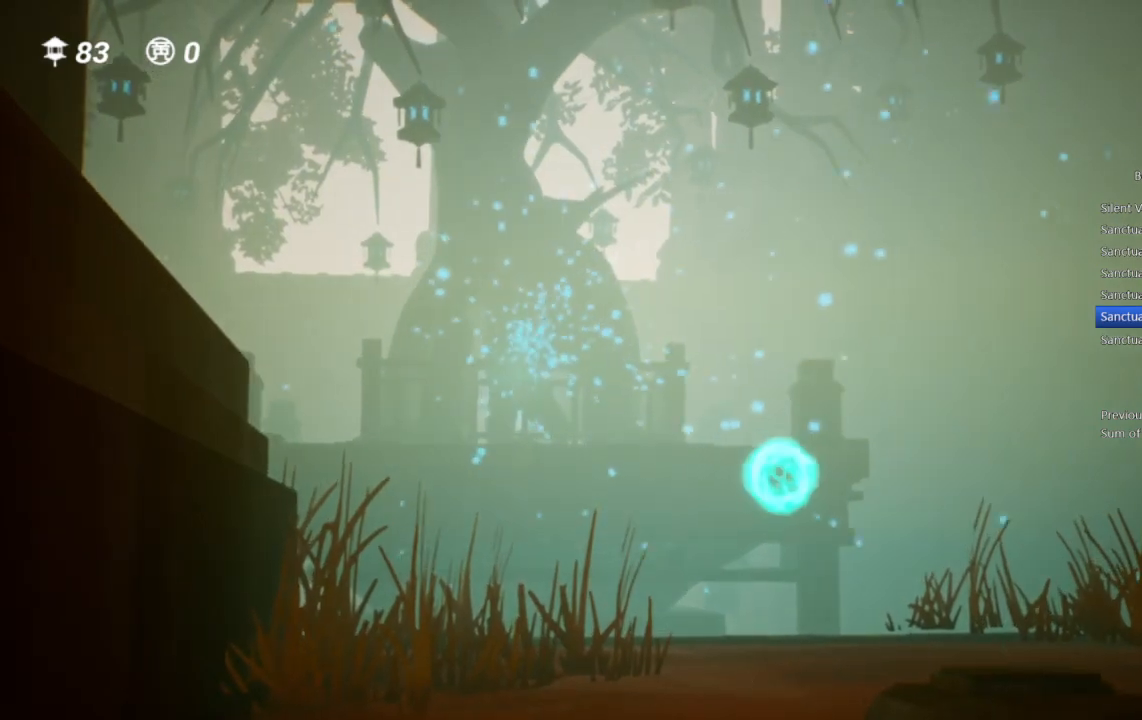
{"buttons": ["CROSS"], "left_stick": "up", "right_stick": "center", "events": [[83, "SQUARE", "up"], [450, "CROSS", "down"]]}
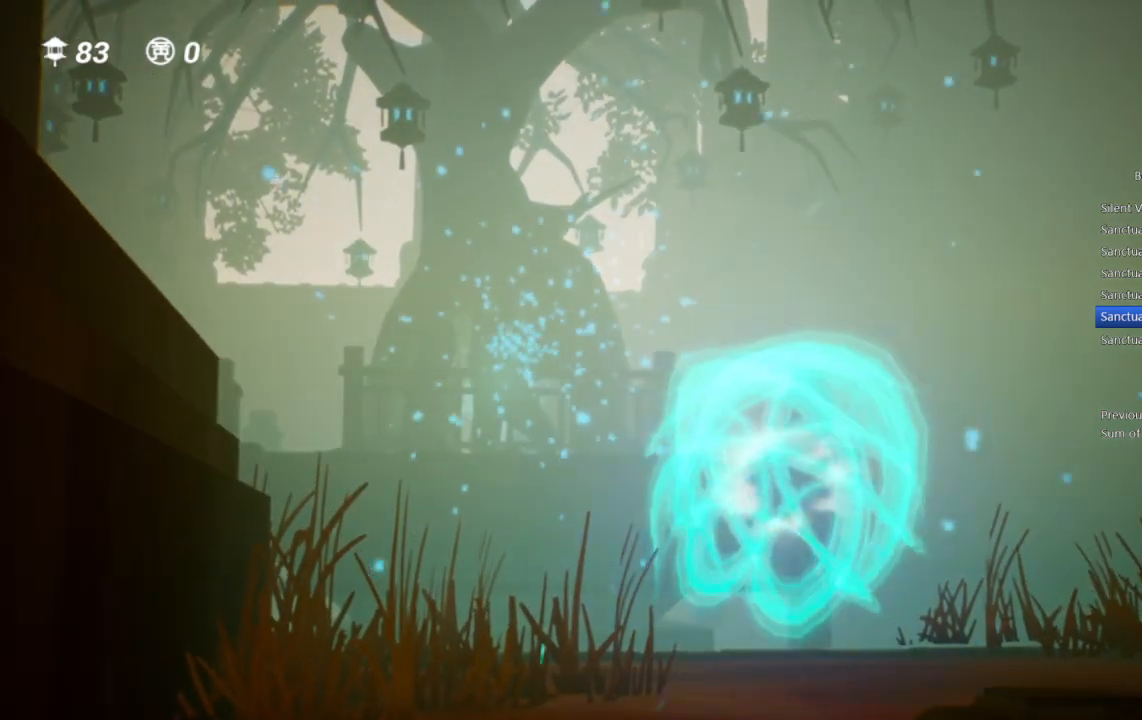
{"buttons": ["R1"], "left_stick": "up", "right_stick": "center", "events": [[267, "CROSS", "up"], [433, "R1", "down"]]}
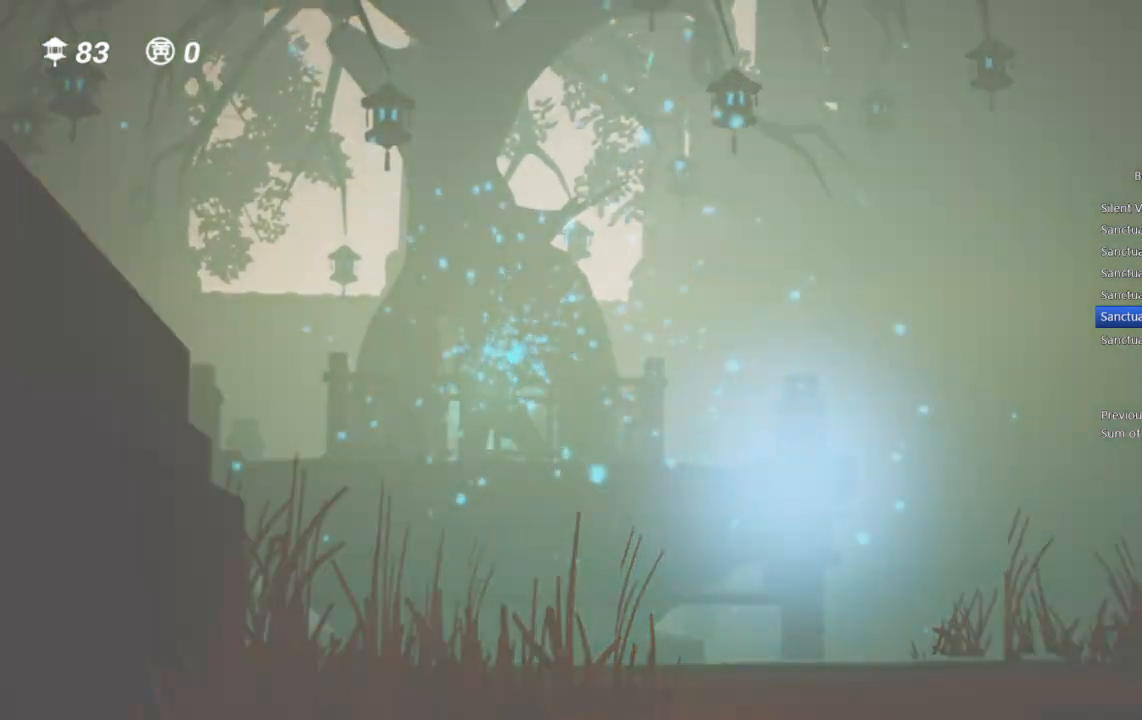
{"buttons": ["CROSS"], "left_stick": "up", "right_stick": "center", "events": [[217, "R1", "up"], [333, "CROSS", "down"]]}
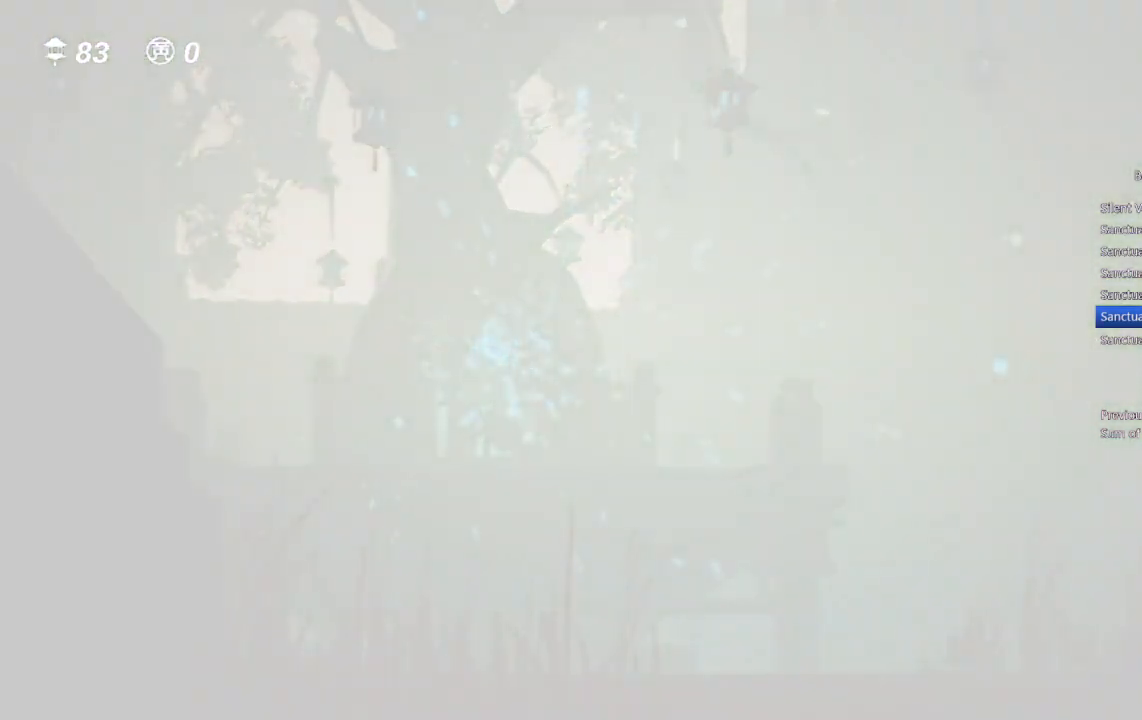
{"buttons": ["SQUARE"], "left_stick": "up", "right_stick": "center", "events": [[83, "CROSS", "up"], [167, "R1", "down"], [333, "R1", "up"], [350, "SQUARE", "down"]]}
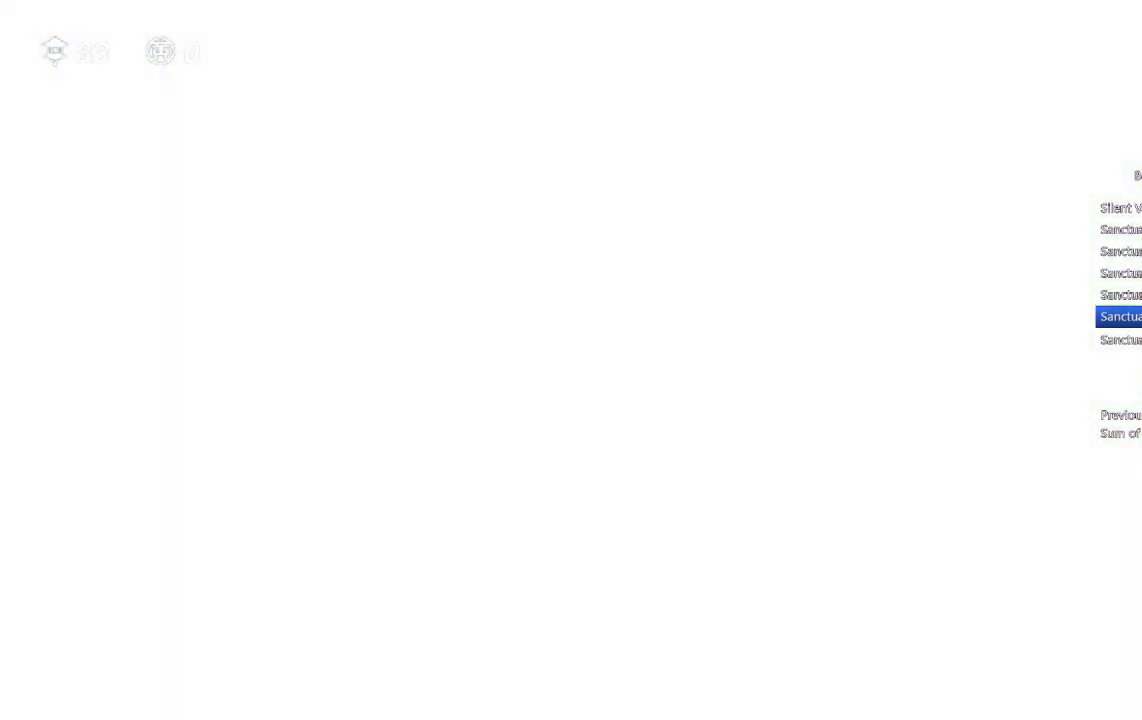
{"buttons": ["CROSS"], "left_stick": "up", "right_stick": "center", "events": [[117, "SQUARE", "up"], [333, "CROSS", "down"]]}
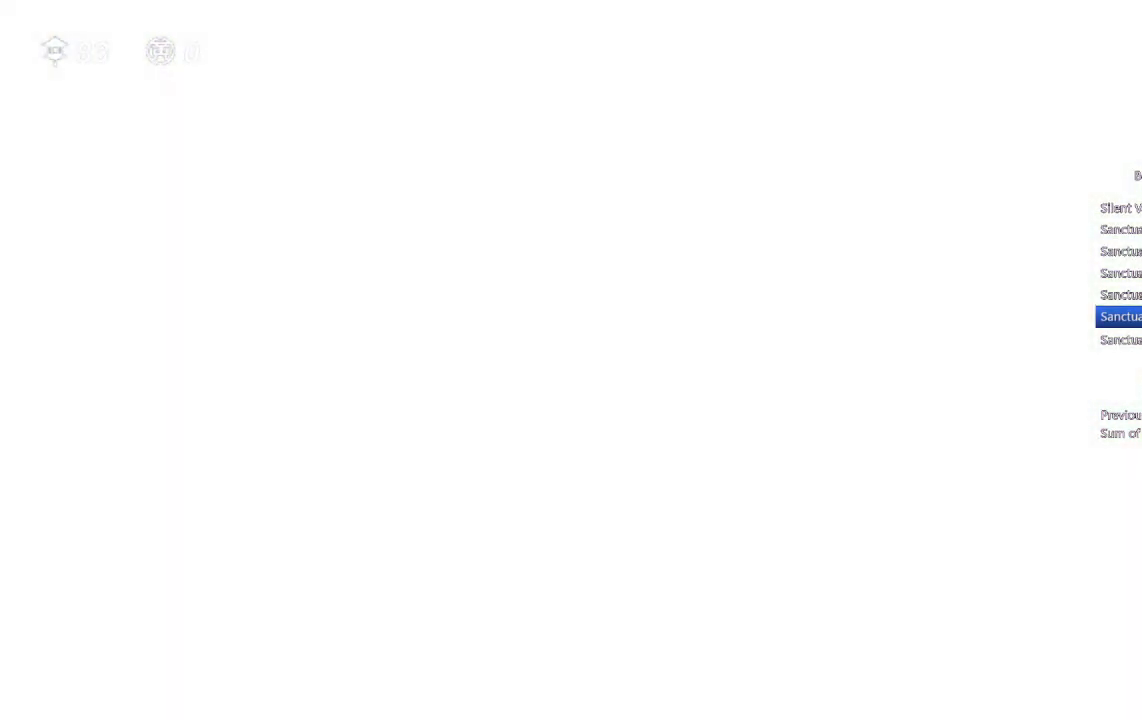
{"buttons": [], "left_stick": "up", "right_stick": "center", "events": [[50, "CROSS", "up"], [150, "R1", "down"], [233, "SQUARE", "down"], [383, "R1", "up"], [417, "SQUARE", "up"]]}
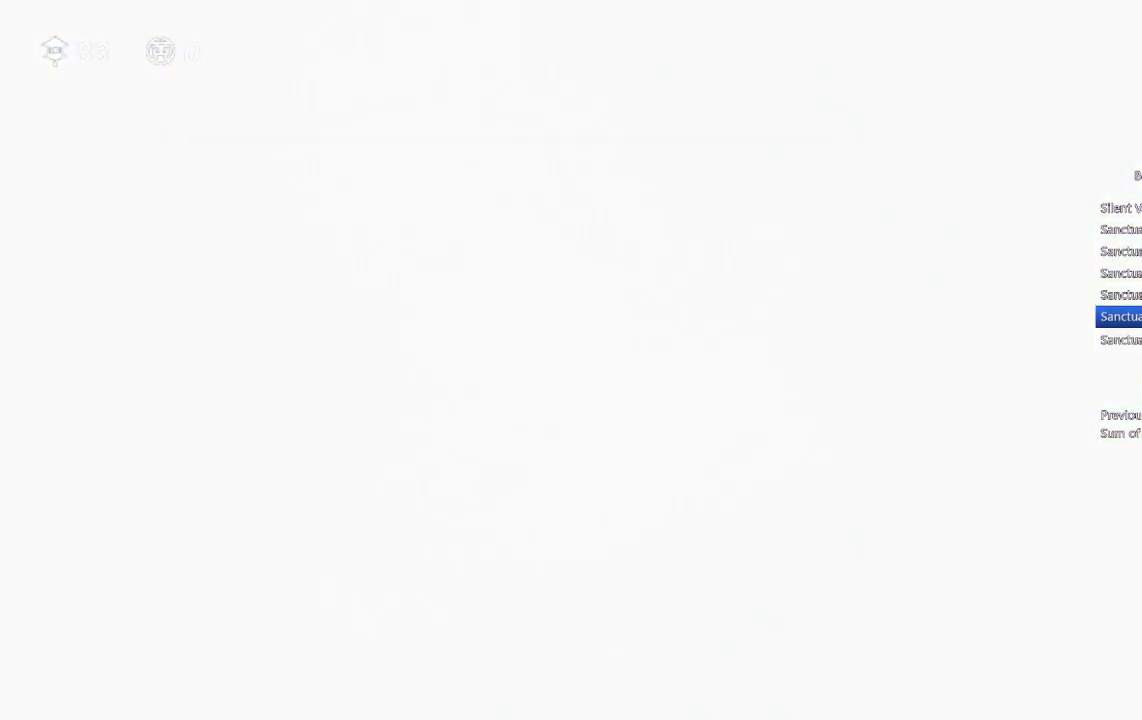
{"buttons": ["SQUARE", "R1"], "left_stick": "up", "right_stick": "center", "events": [[100, "CROSS", "down"], [317, "CROSS", "up"], [417, "R1", "down"], [483, "SQUARE", "down"]]}
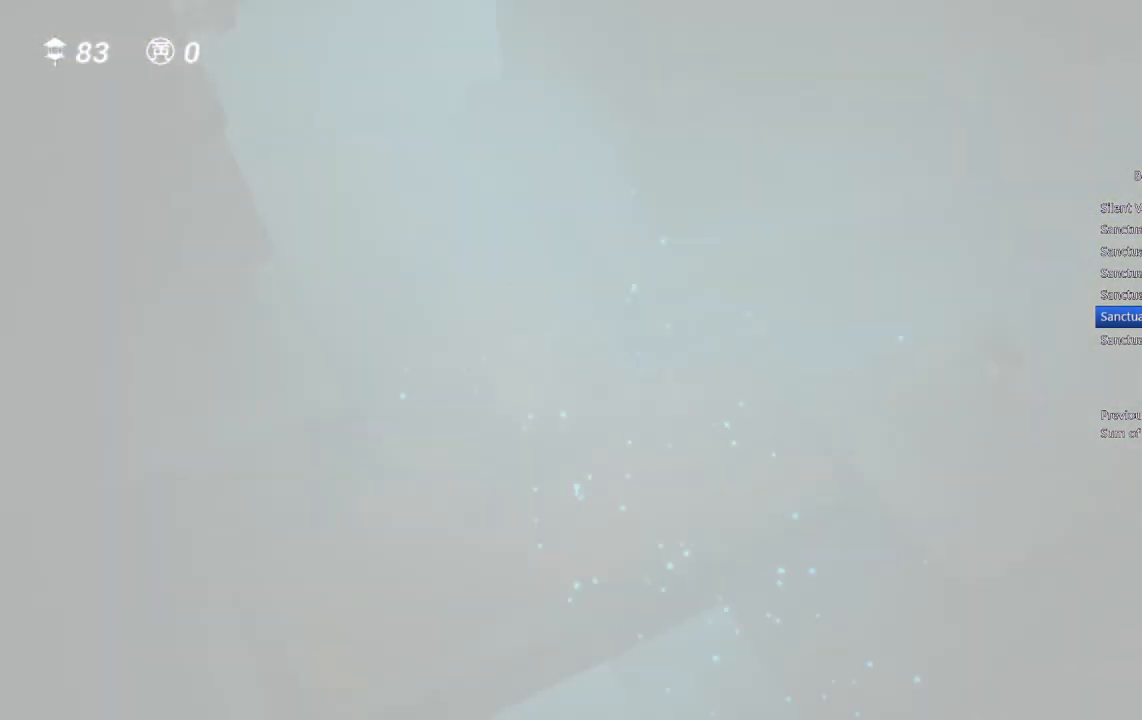
{"buttons": [], "left_stick": "up", "right_stick": "center", "events": [[117, "R1", "up"], [167, "SQUARE", "up"]]}
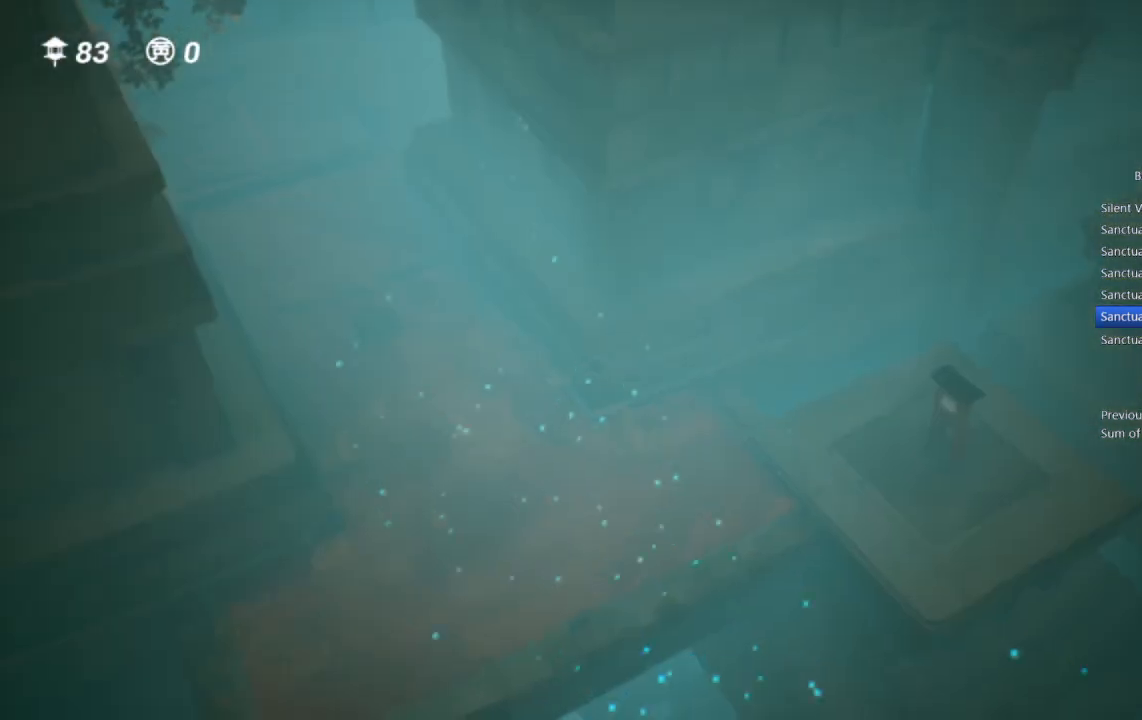
{"buttons": [], "left_stick": "up", "right_stick": "center", "events": [[67, "CROSS", "down"], [450, "CROSS", "up"]]}
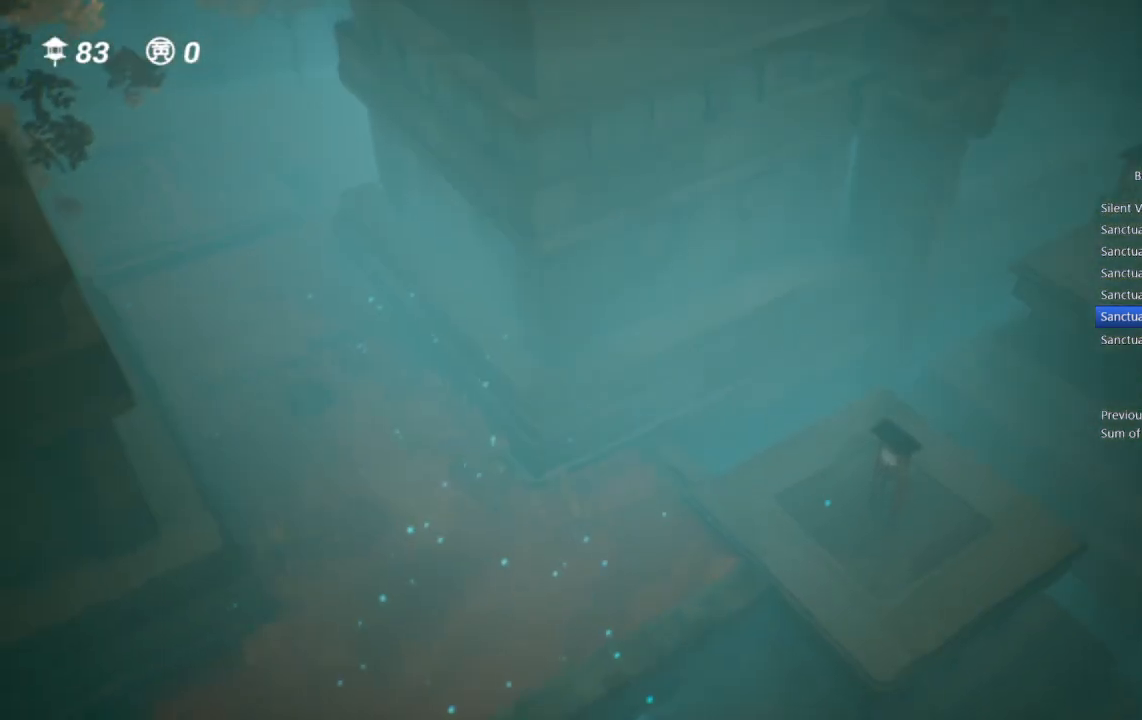
{"buttons": [], "left_stick": "up", "right_stick": "center", "events": [[217, "R1", "down"], [283, "SQUARE", "down"], [417, "R1", "up"], [450, "SQUARE", "up"]]}
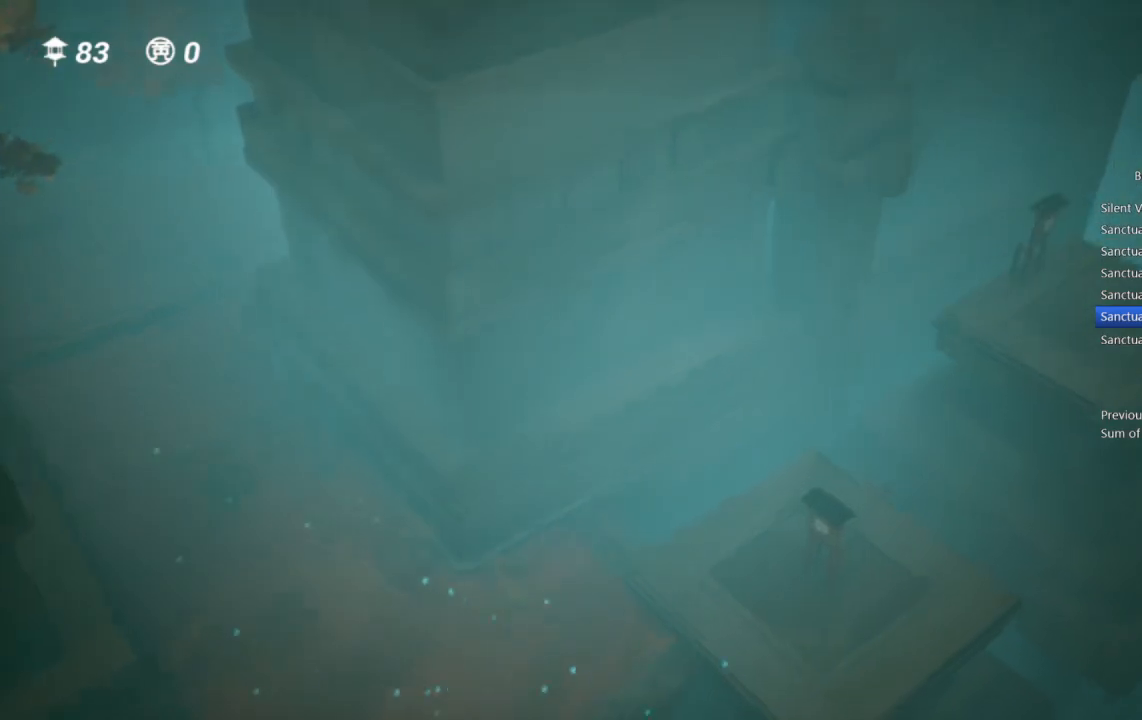
{"buttons": [], "left_stick": "up", "right_stick": "center", "events": [[233, "CROSS", "down"], [483, "CROSS", "up"]]}